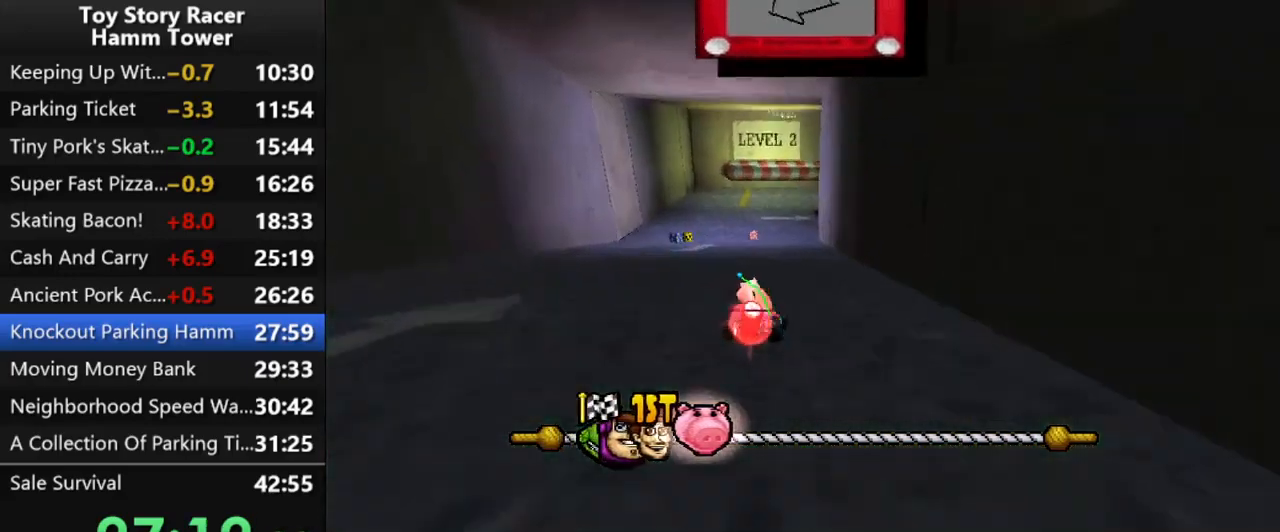
Gameplay with a controller (PlayStation layout); each line is a JSON object with the inputs held at the frame after it. "events" lists button and stick changes between this image and that frame as [ms after this image, input, new state], when the widget could be followed in between. Not read: L1 L3 R1 R3 left_stick.
{"buttons": ["CROSS"], "right_stick": "center", "events": []}
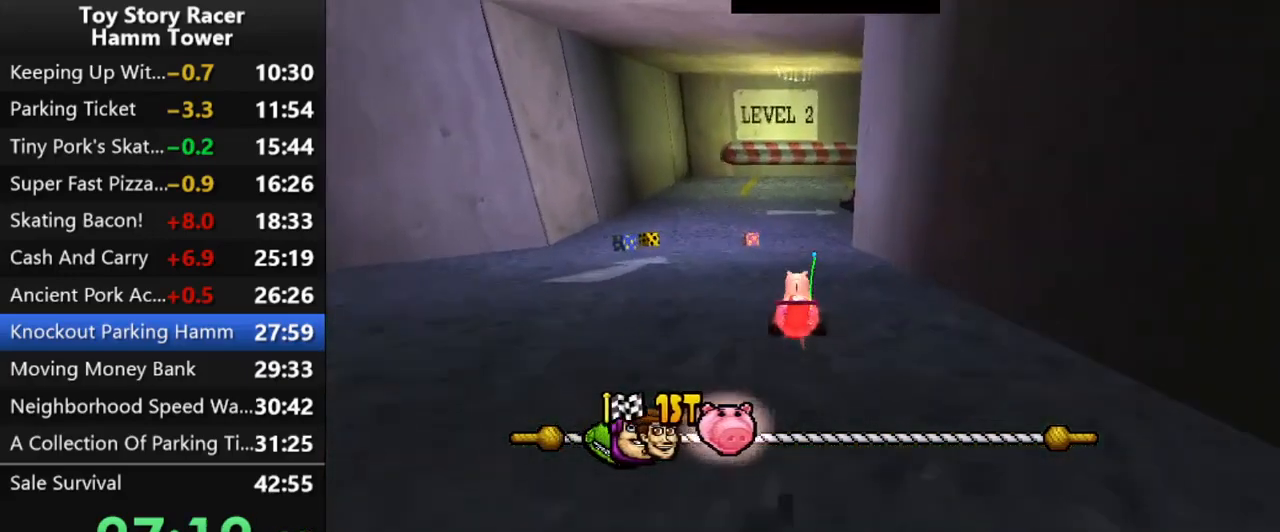
{"buttons": ["CROSS", "DPAD_RIGHT"], "right_stick": "center", "events": [[200, "DPAD_RIGHT", "down"]]}
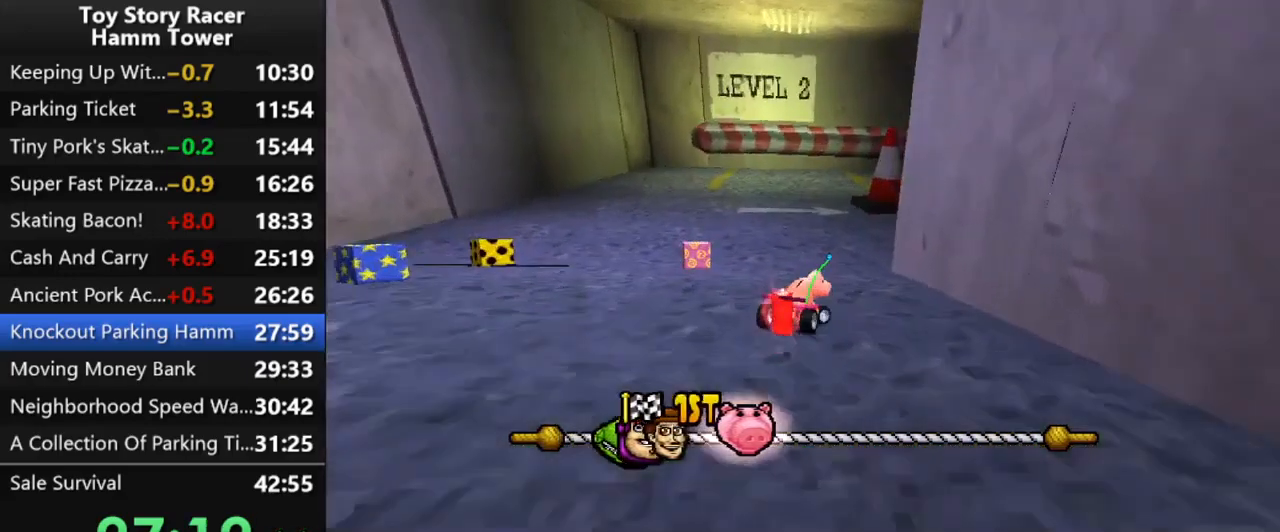
{"buttons": ["CROSS"], "right_stick": "center", "events": [[133, "DPAD_RIGHT", "up"]]}
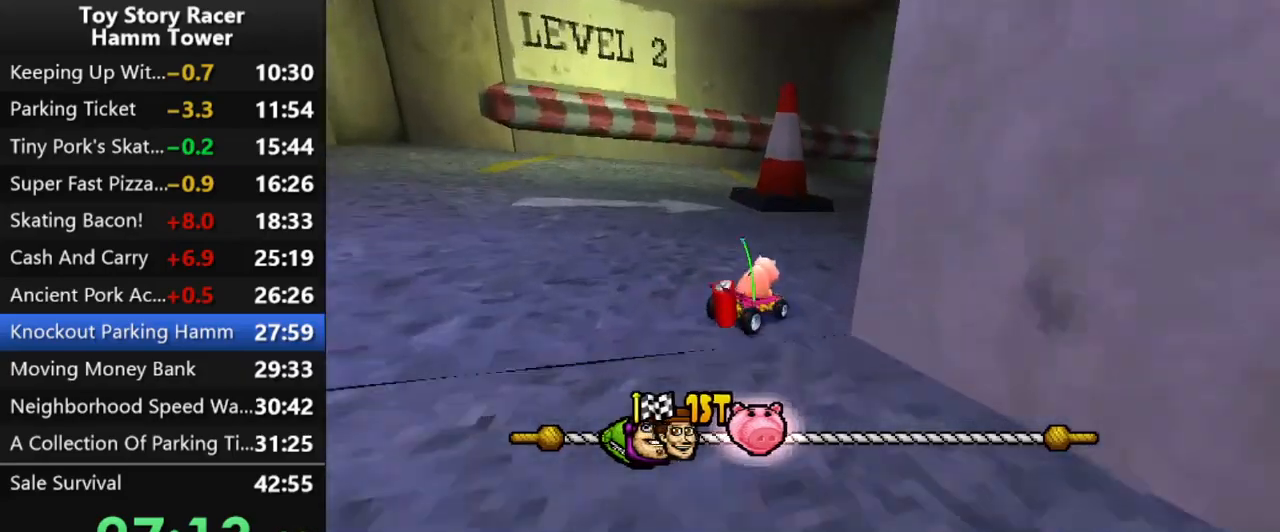
{"buttons": ["CROSS", "DPAD_RIGHT"], "right_stick": "center", "events": [[167, "DPAD_RIGHT", "down"]]}
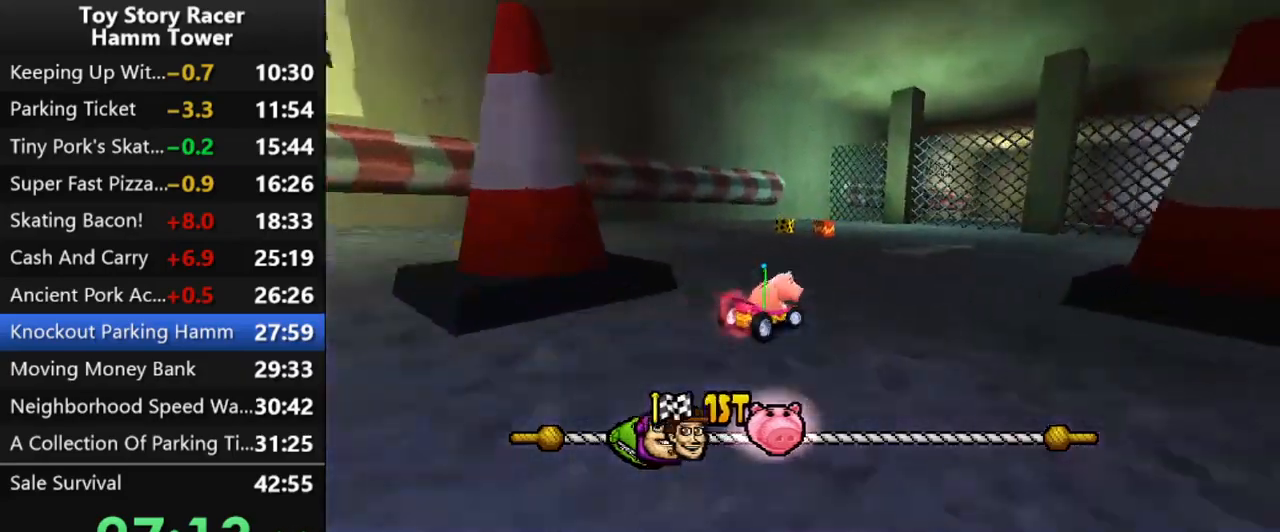
{"buttons": ["CROSS", "DPAD_RIGHT"], "right_stick": "center", "events": [[133, "DPAD_RIGHT", "up"], [217, "DPAD_RIGHT", "down"], [350, "DPAD_RIGHT", "up"], [400, "DPAD_RIGHT", "down"]]}
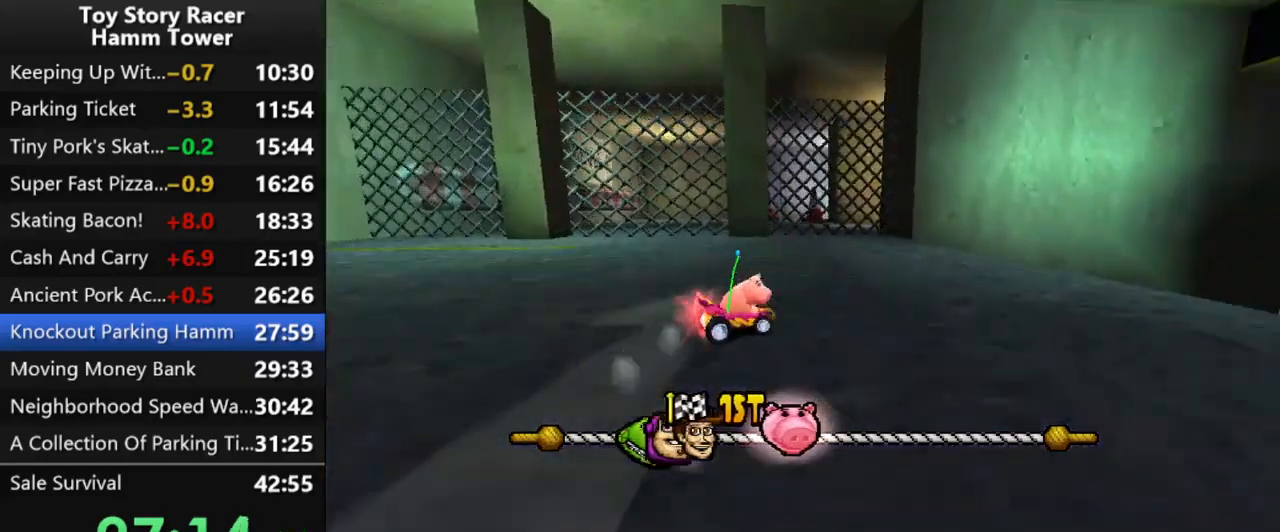
{"buttons": ["CROSS"], "right_stick": "center", "events": [[217, "DPAD_RIGHT", "up"]]}
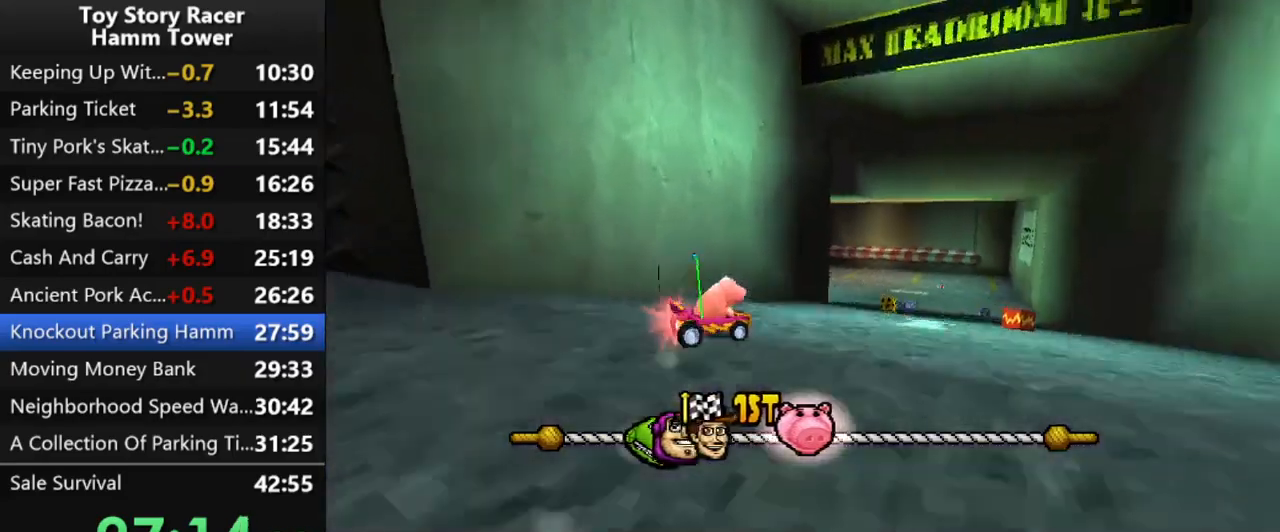
{"buttons": ["CROSS", "DPAD_LEFT"], "right_stick": "center", "events": [[50, "DPAD_LEFT", "down"], [100, "DPAD_LEFT", "up"], [467, "DPAD_LEFT", "down"]]}
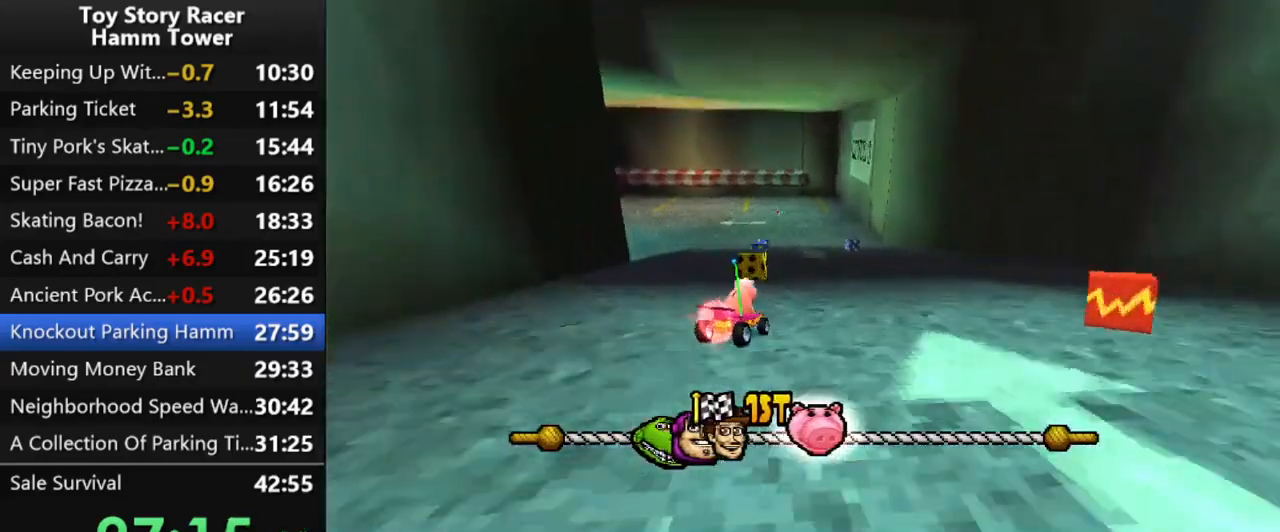
{"buttons": ["CROSS"], "right_stick": "center", "events": [[100, "DPAD_LEFT", "up"]]}
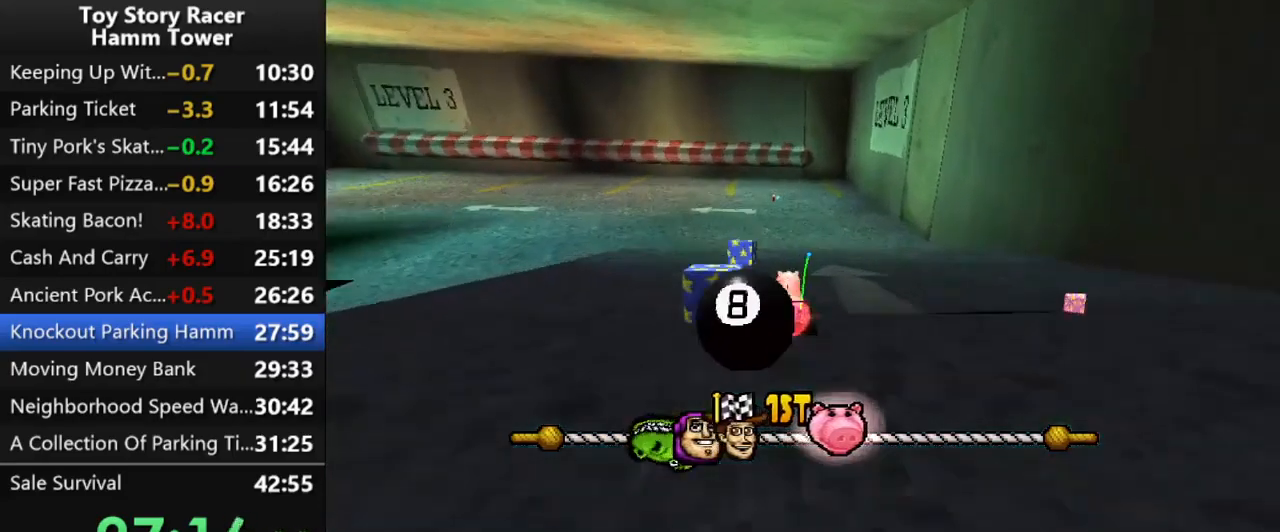
{"buttons": ["CROSS"], "right_stick": "center", "events": [[283, "DPAD_RIGHT", "down"], [350, "DPAD_RIGHT", "up"]]}
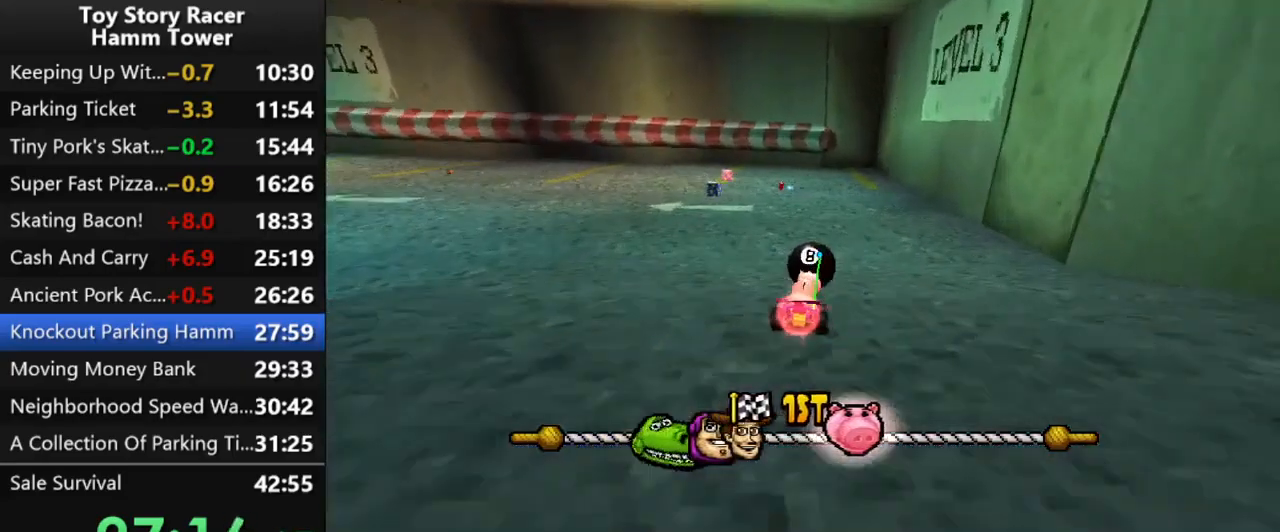
{"buttons": ["CROSS", "DPAD_LEFT"], "right_stick": "center", "events": [[417, "DPAD_LEFT", "down"]]}
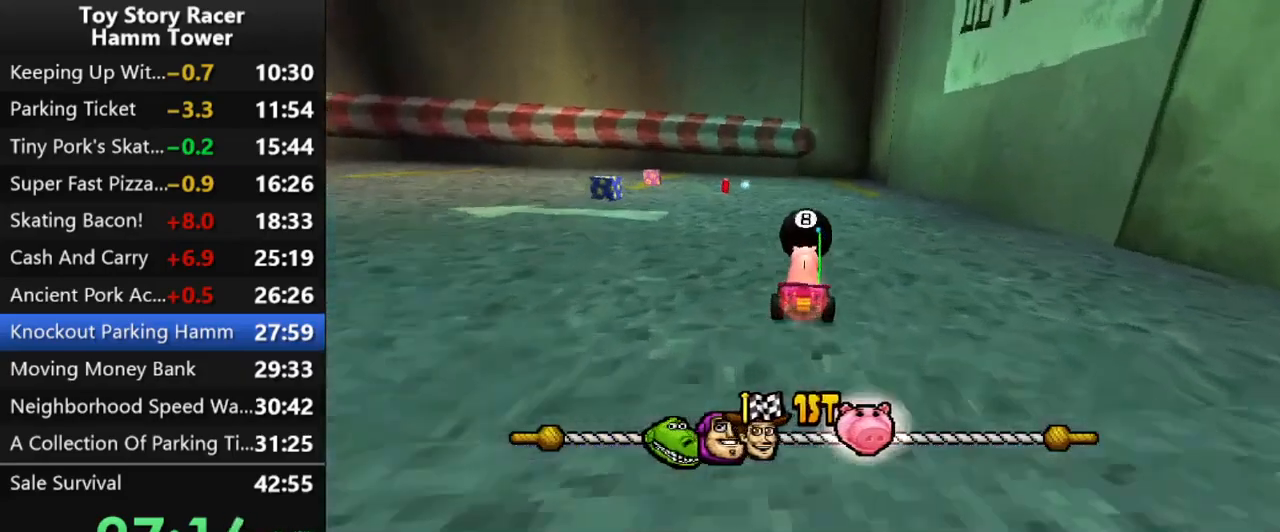
{"buttons": ["CROSS"], "right_stick": "center", "events": [[300, "DPAD_LEFT", "up"]]}
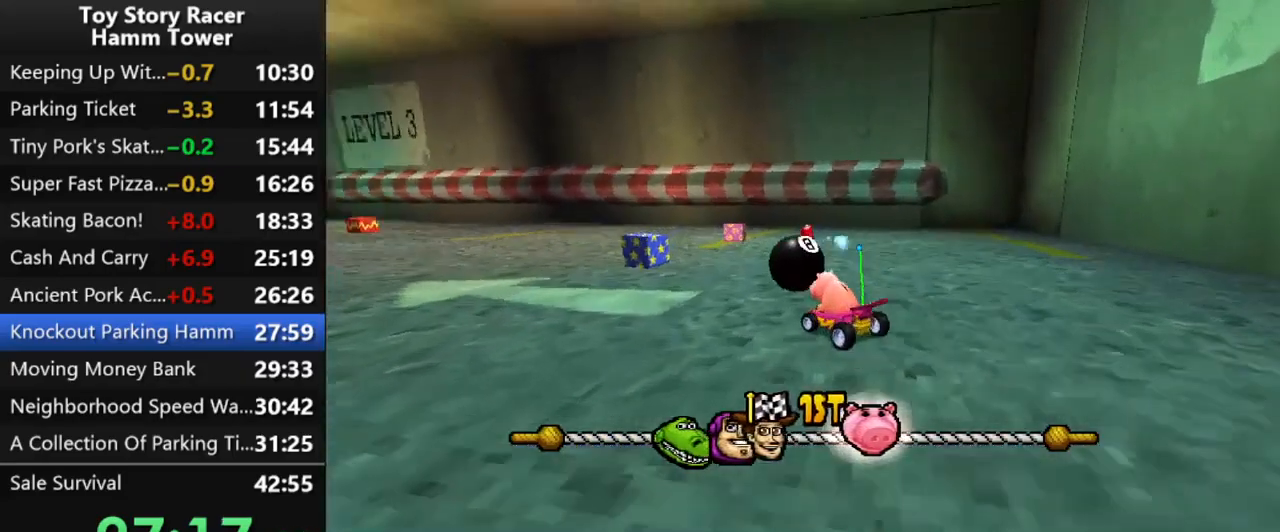
{"buttons": ["CROSS"], "right_stick": "center", "events": [[33, "DPAD_LEFT", "down"], [167, "DPAD_LEFT", "up"], [250, "DPAD_LEFT", "down"], [367, "DPAD_LEFT", "up"]]}
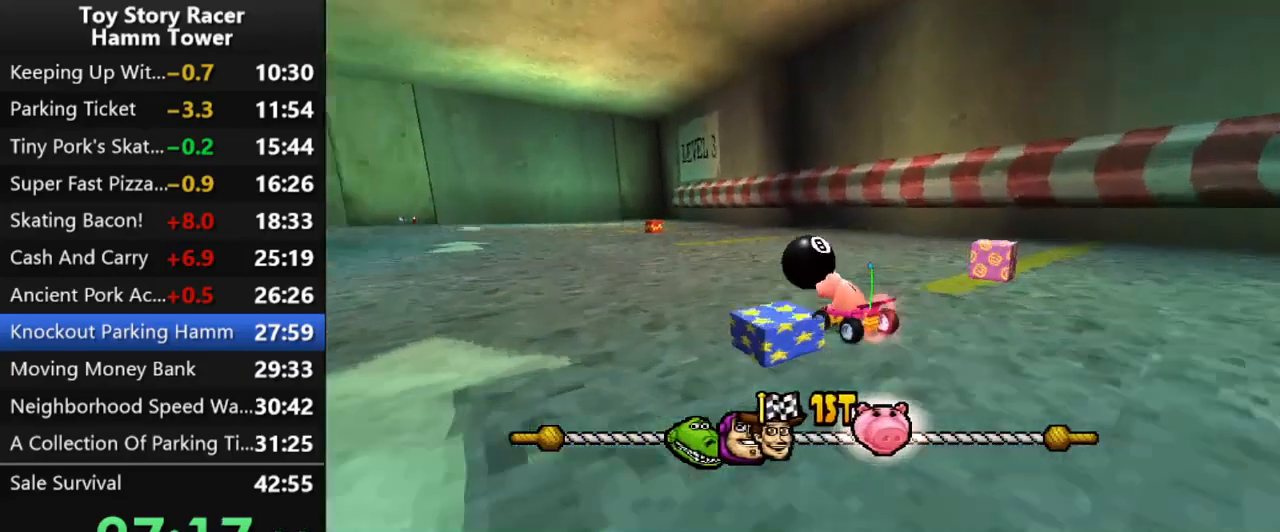
{"buttons": ["CROSS"], "right_stick": "center", "events": []}
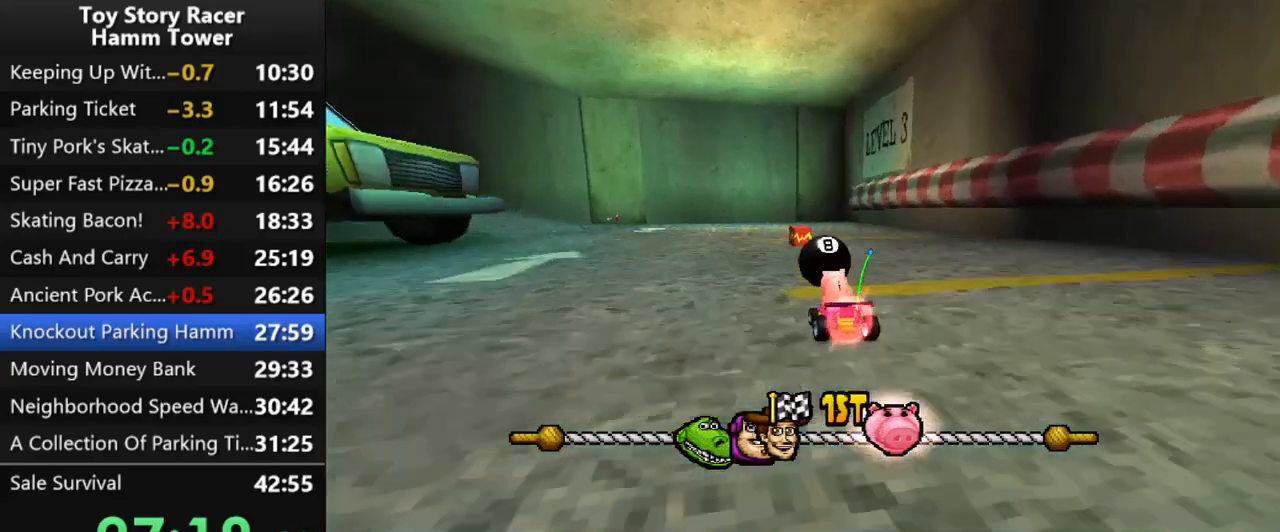
{"buttons": ["CROSS", "DPAD_LEFT"], "right_stick": "center", "events": [[250, "DPAD_LEFT", "down"], [267, "R2", "down"], [417, "R2", "up"]]}
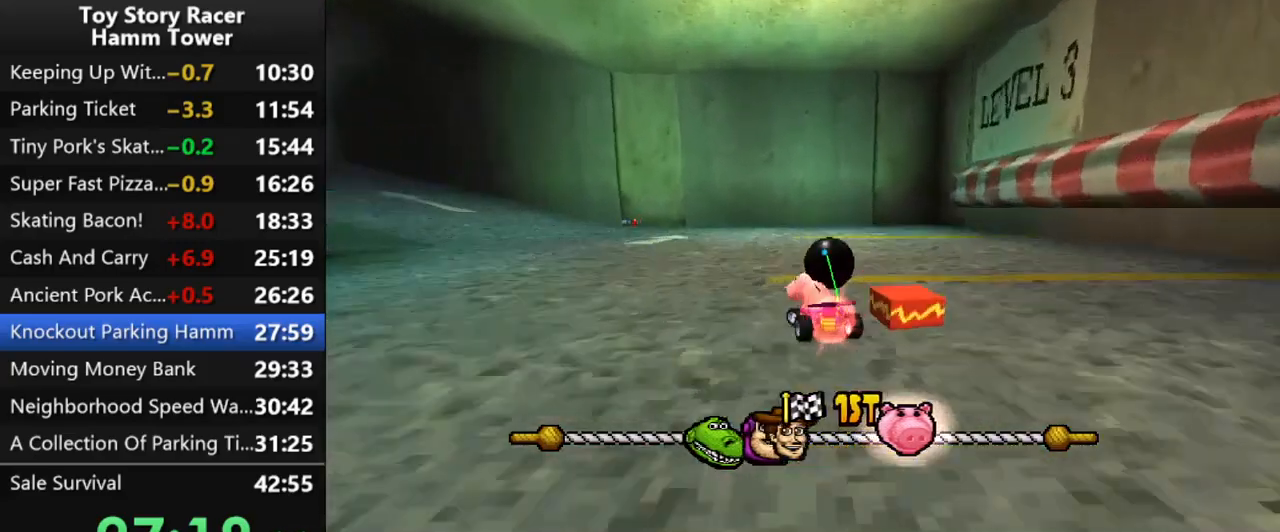
{"buttons": ["CROSS"], "right_stick": "center", "events": [[83, "DPAD_LEFT", "up"], [383, "DPAD_LEFT", "down"], [467, "DPAD_LEFT", "up"]]}
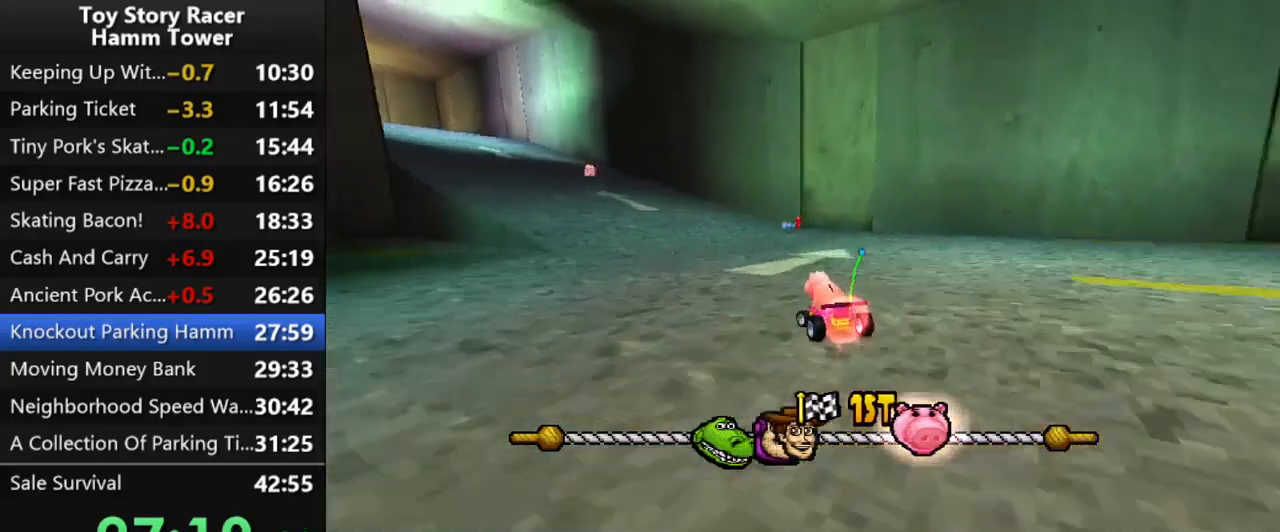
{"buttons": ["CROSS"], "right_stick": "center", "events": [[283, "DPAD_RIGHT", "down"], [383, "DPAD_RIGHT", "up"]]}
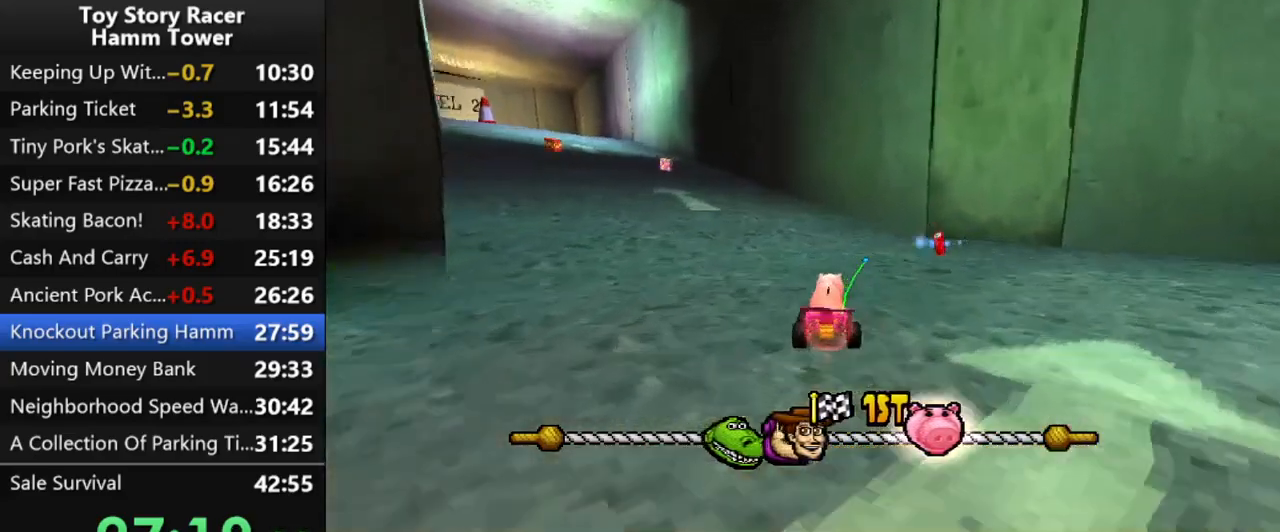
{"buttons": ["CROSS", "DPAD_LEFT"], "right_stick": "center", "events": [[350, "DPAD_LEFT", "down"]]}
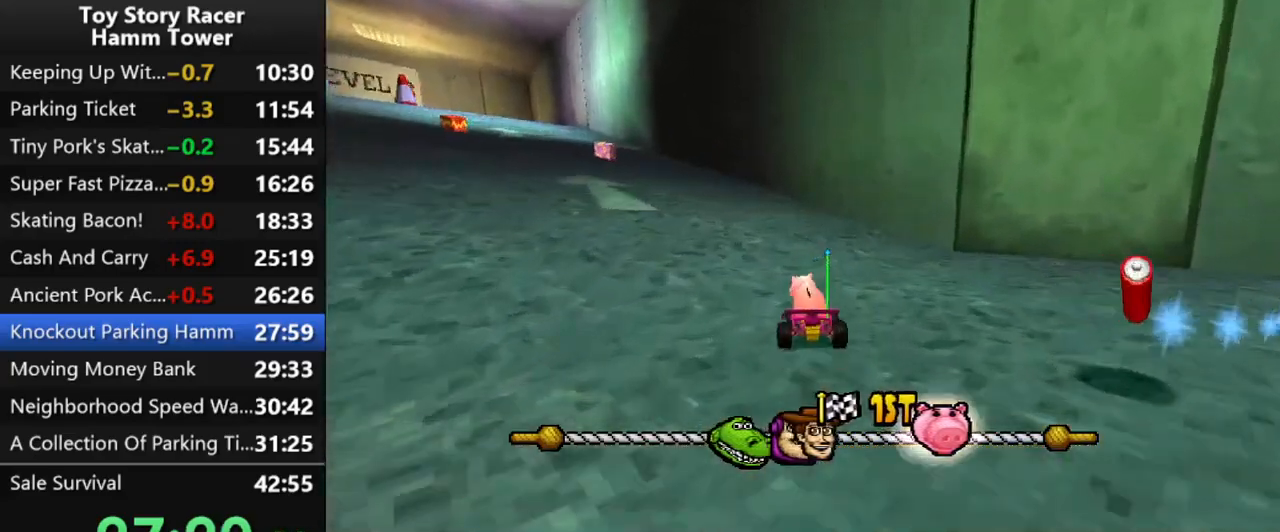
{"buttons": ["CROSS"], "right_stick": "center", "events": [[83, "DPAD_LEFT", "up"], [283, "DPAD_LEFT", "down"], [383, "DPAD_LEFT", "up"]]}
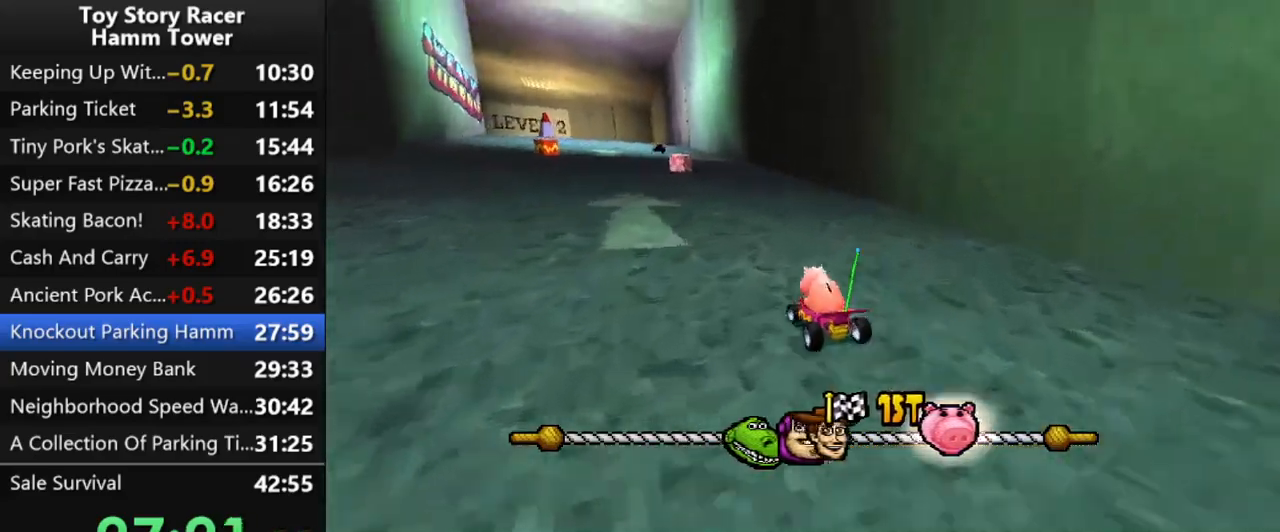
{"buttons": ["CROSS"], "right_stick": "center", "events": []}
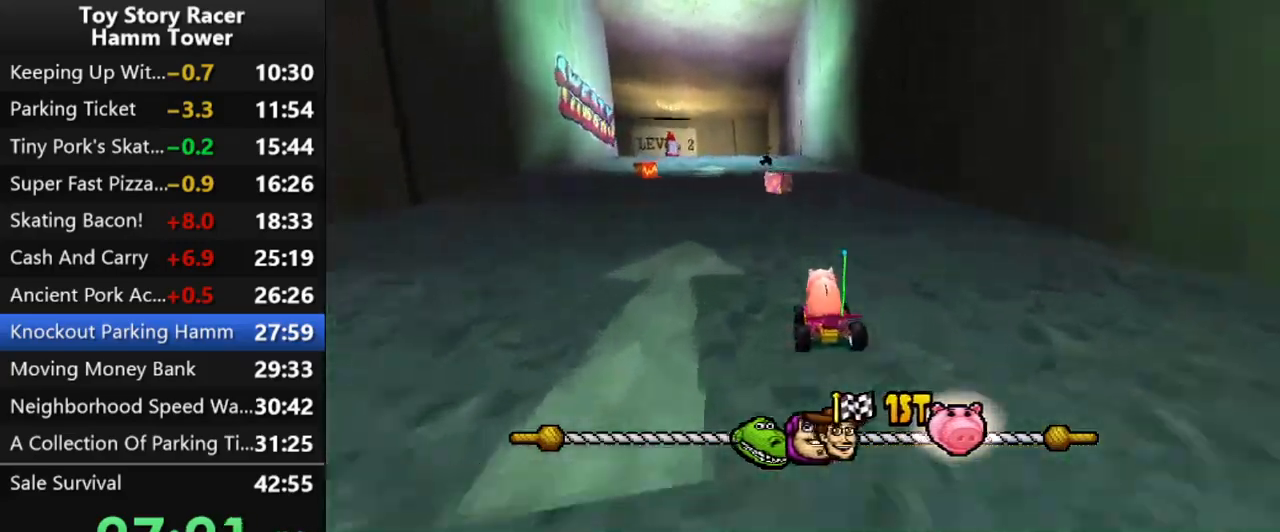
{"buttons": ["CROSS"], "right_stick": "center", "events": [[33, "DPAD_LEFT", "down"], [183, "DPAD_LEFT", "up"]]}
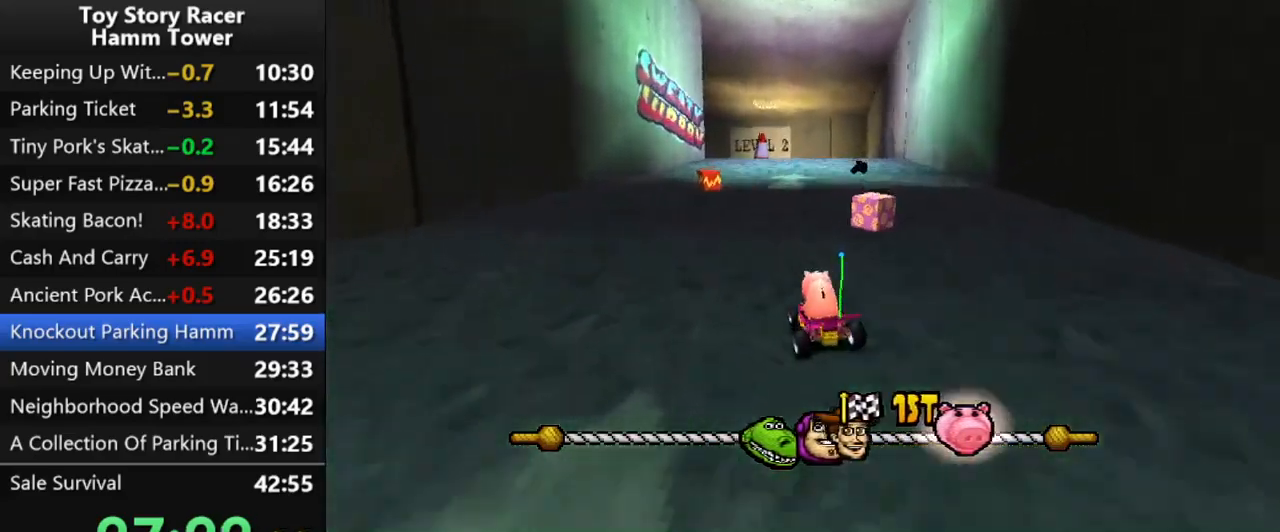
{"buttons": ["CROSS"], "right_stick": "center", "events": []}
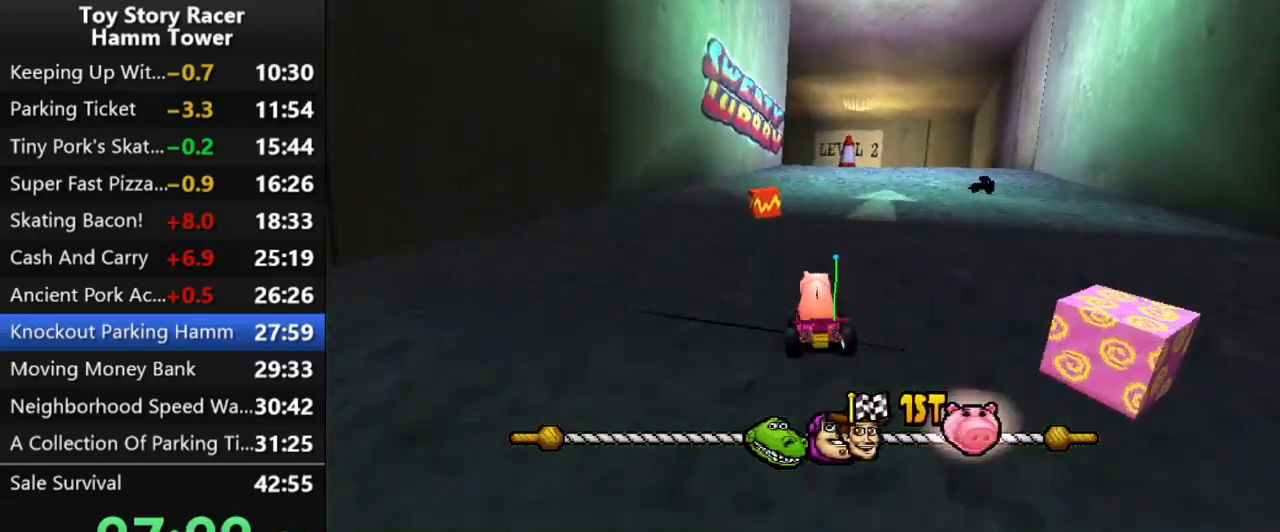
{"buttons": ["CROSS", "DPAD_RIGHT"], "right_stick": "center", "events": [[383, "DPAD_RIGHT", "down"]]}
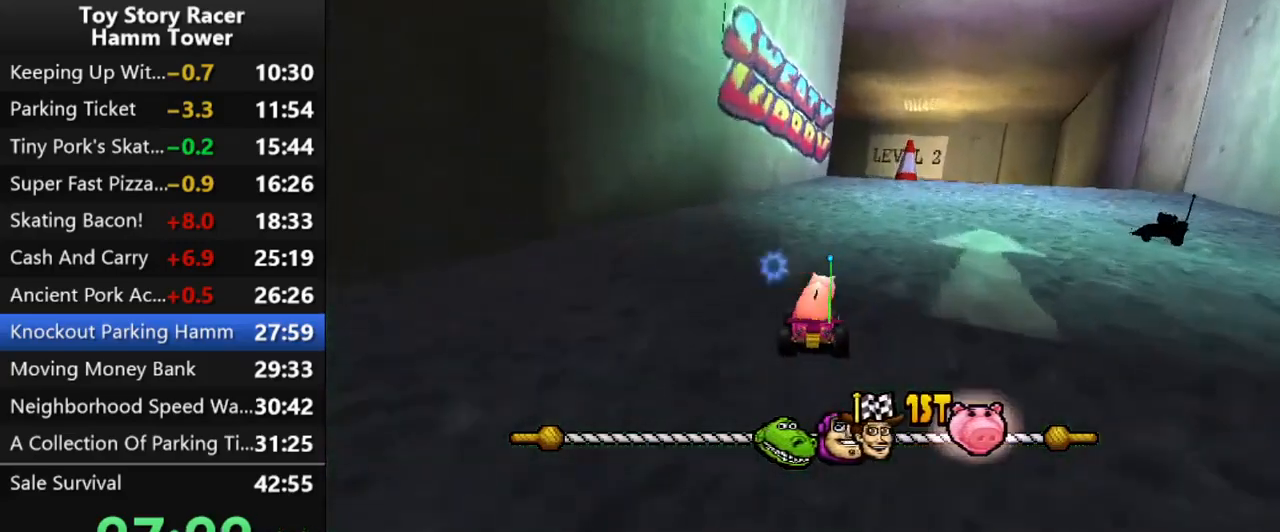
{"buttons": ["CROSS"], "right_stick": "center", "events": [[117, "DPAD_RIGHT", "up"]]}
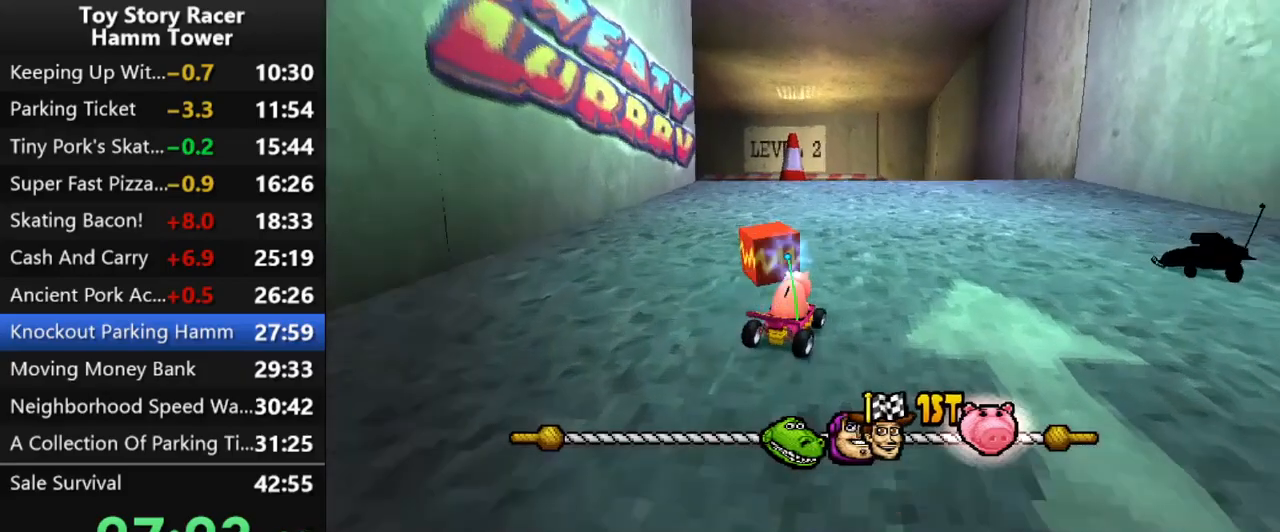
{"buttons": ["CROSS"], "right_stick": "center", "events": [[67, "DPAD_LEFT", "down"], [183, "DPAD_LEFT", "up"]]}
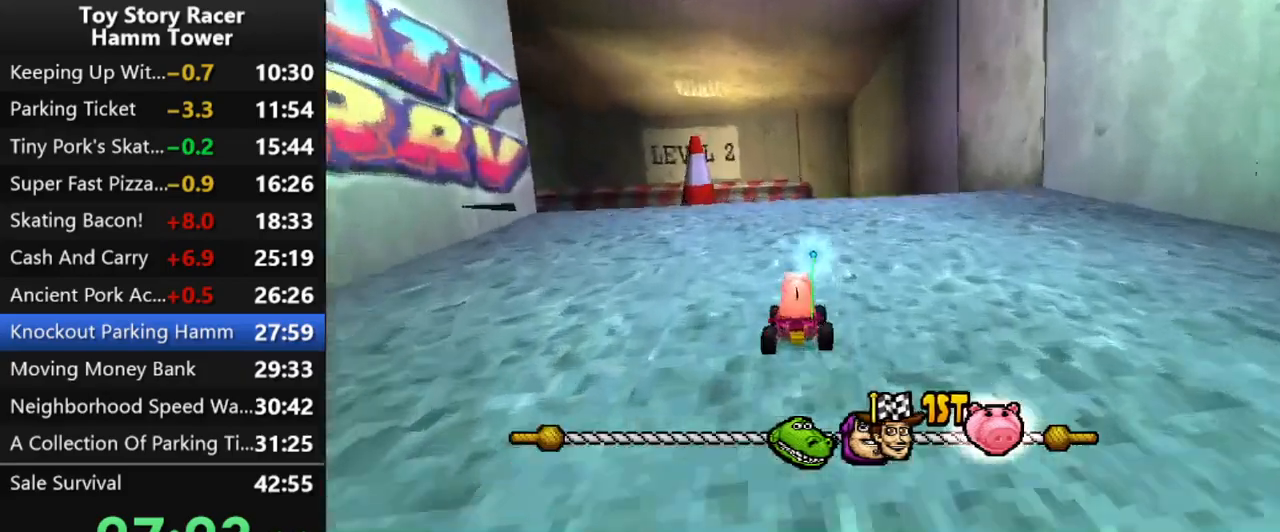
{"buttons": ["CROSS"], "right_stick": "center", "events": []}
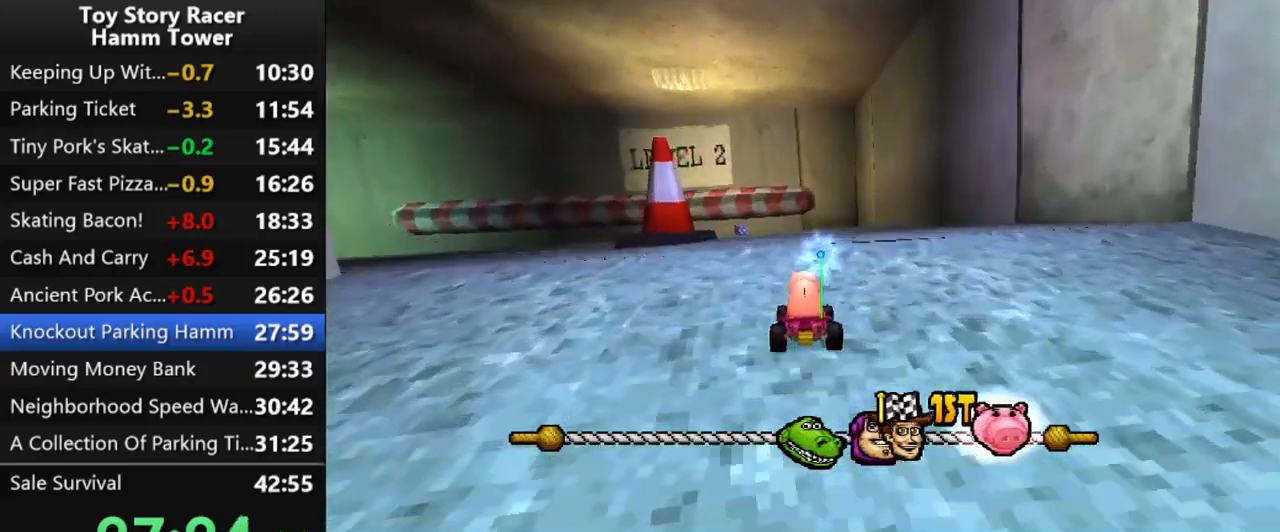
{"buttons": ["CROSS"], "right_stick": "center", "events": []}
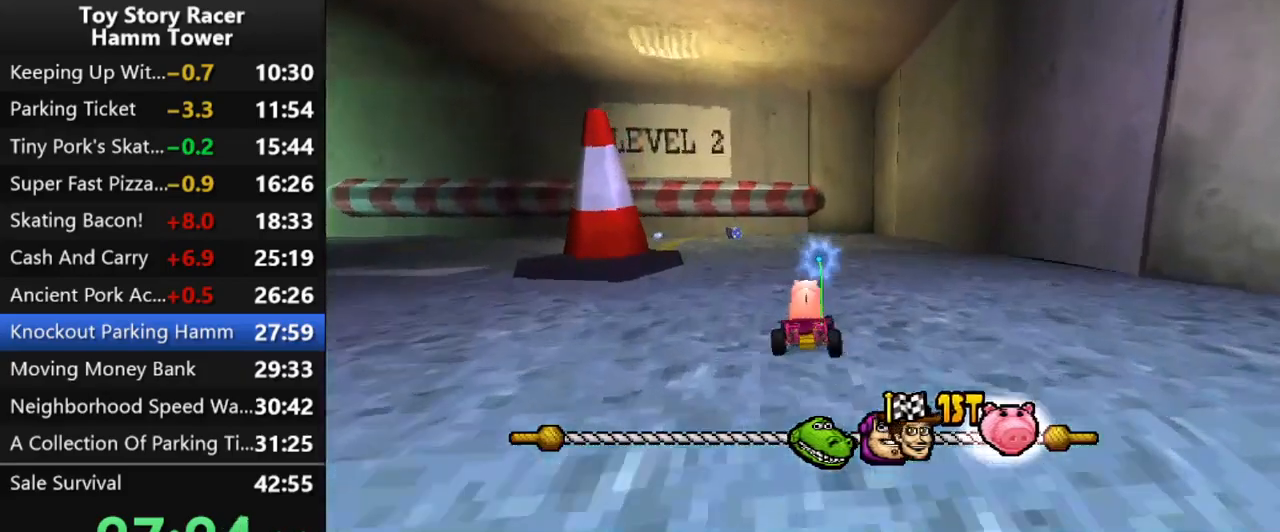
{"buttons": ["CROSS", "DPAD_LEFT"], "right_stick": "center", "events": [[67, "DPAD_LEFT", "down"]]}
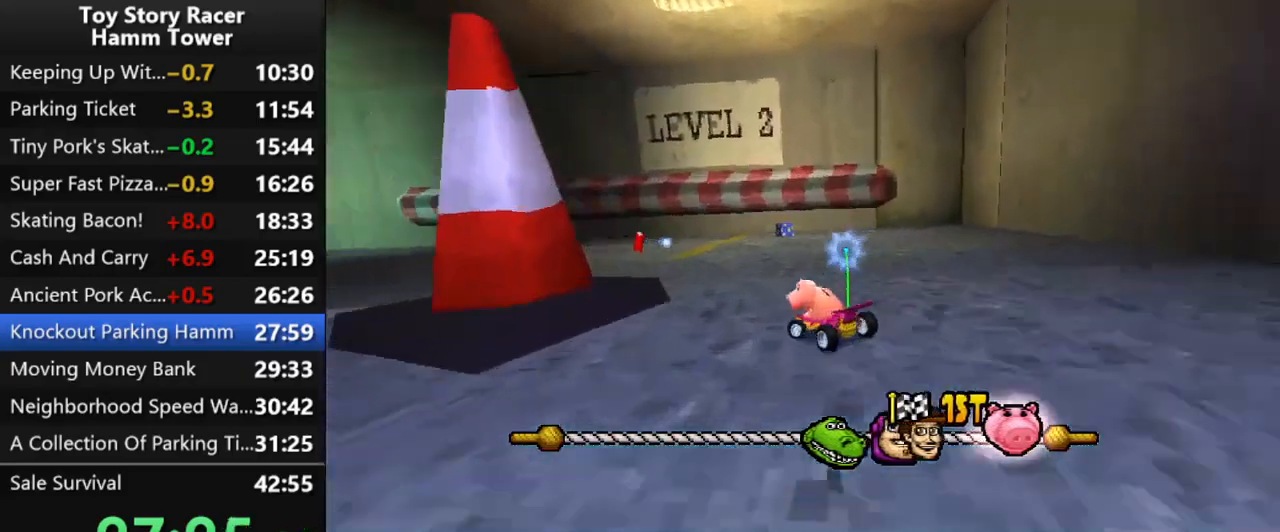
{"buttons": ["CROSS"], "right_stick": "center", "events": [[83, "DPAD_LEFT", "up"], [167, "DPAD_LEFT", "down"], [317, "DPAD_LEFT", "up"], [333, "DPAD_LEFT", "down"], [483, "DPAD_LEFT", "up"]]}
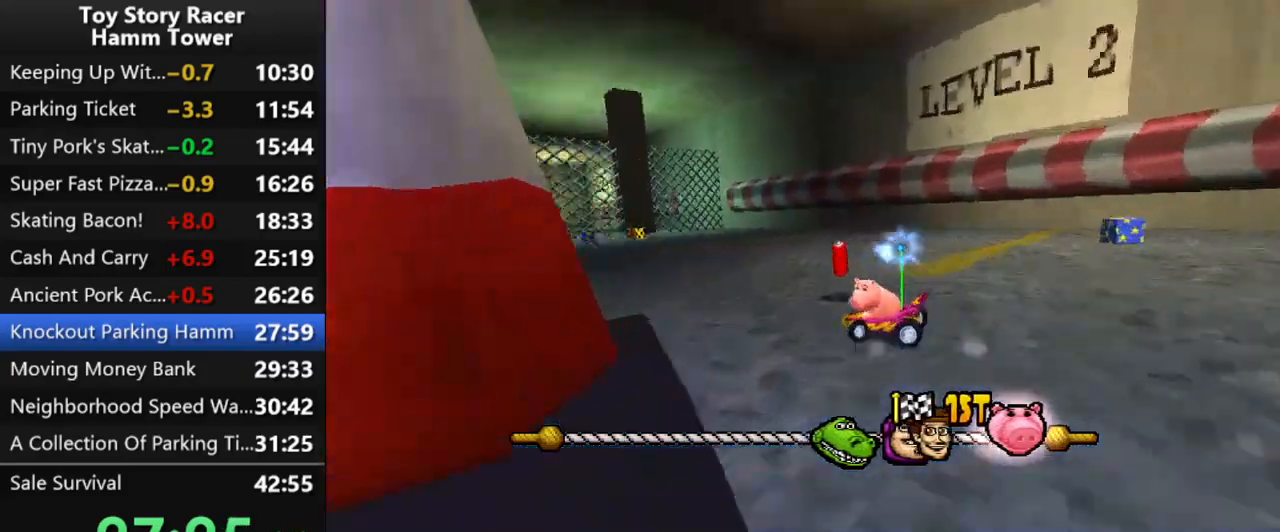
{"buttons": ["CROSS"], "right_stick": "center", "events": [[33, "DPAD_LEFT", "down"], [150, "DPAD_LEFT", "up"], [333, "DPAD_LEFT", "down"], [450, "DPAD_LEFT", "up"]]}